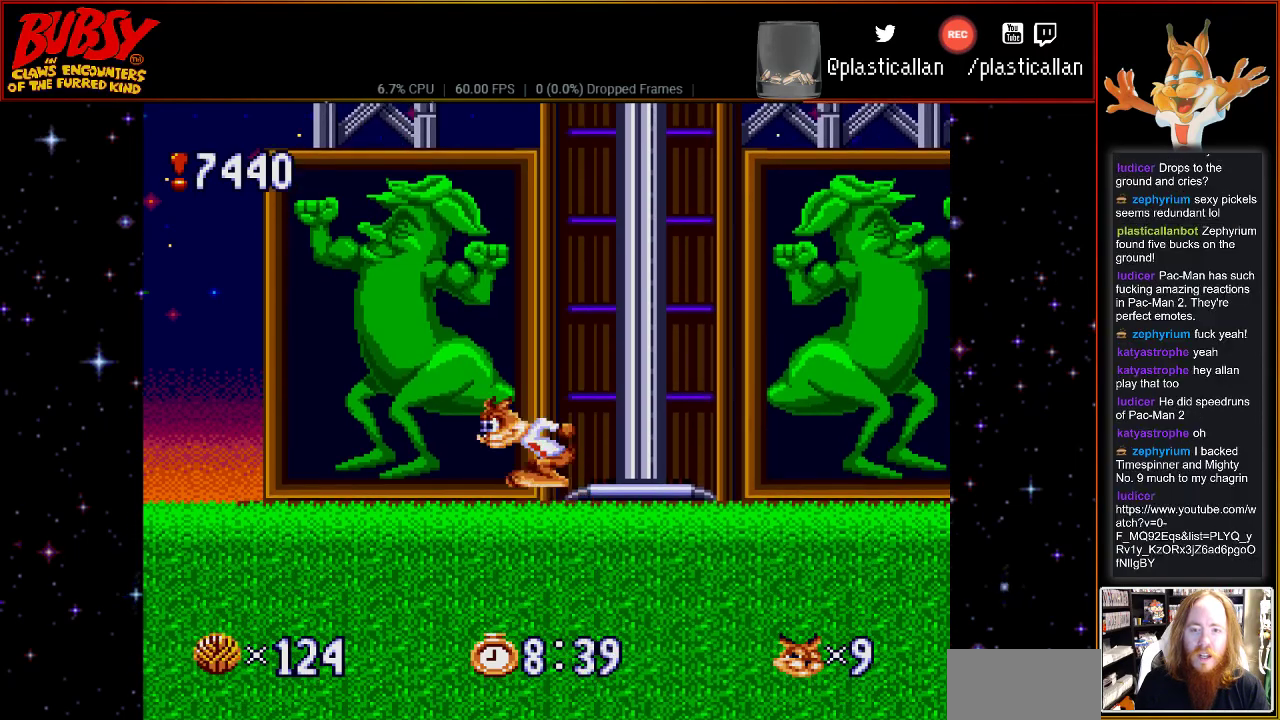
Gameplay with a controller (Nintendo layout); each line is a JSON object with the inputs held at the frame after it (dt_ms = milliseconds from this image to that frame). "events" lists button and stick changes between this image and that frame as [ms after this image, input, new state], when the widget could be followed in between. Not read: L3 R3.
{"dt_ms": 500, "buttons": [], "events": [[83, "DPAD_RIGHT", "down"], [150, "B", "up"], [433, "DPAD_RIGHT", "up"]]}
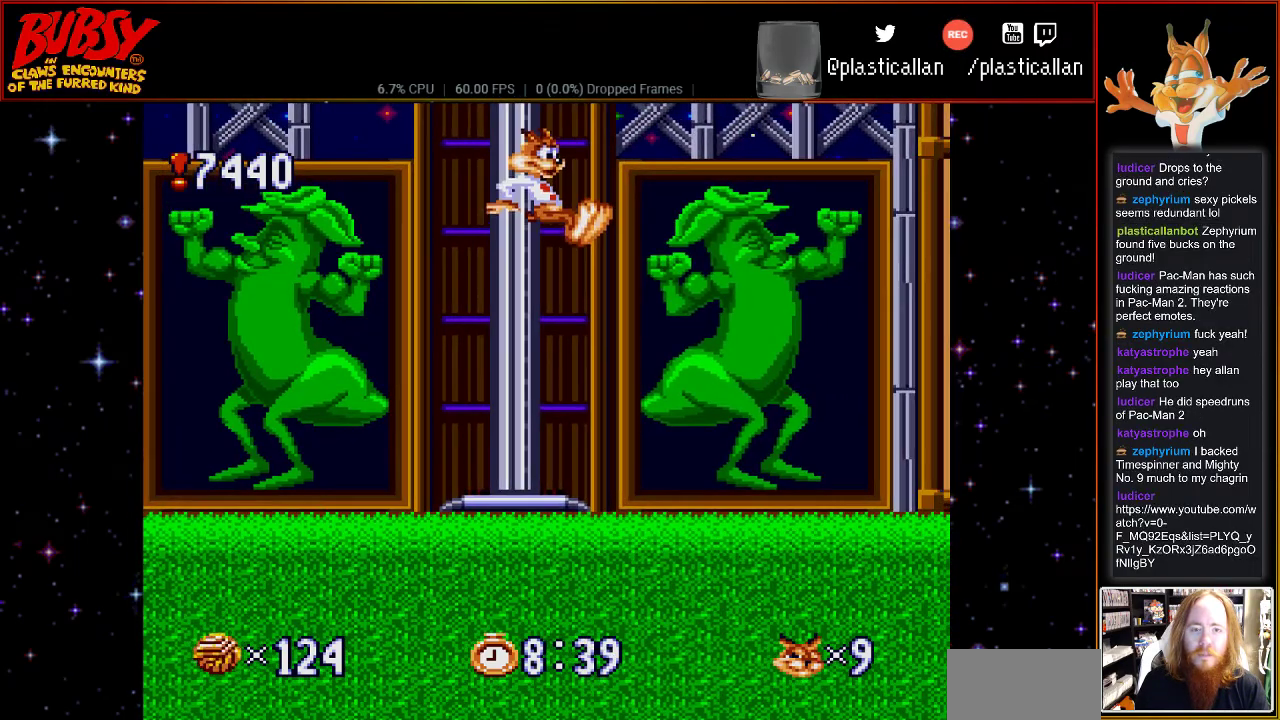
{"dt_ms": 500, "buttons": [], "events": [[117, "DPAD_LEFT", "down"], [300, "DPAD_LEFT", "up"]]}
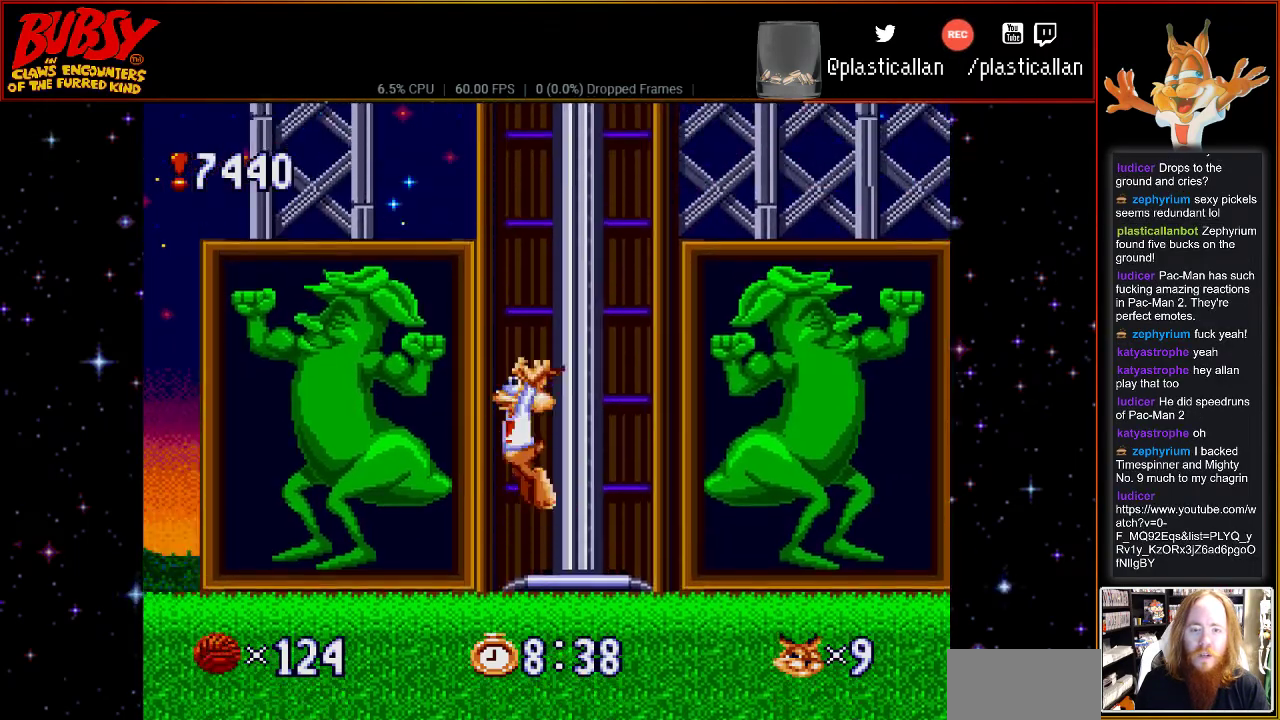
{"dt_ms": 500, "buttons": ["B"], "events": [[150, "DPAD_RIGHT", "down"], [283, "DPAD_RIGHT", "up"], [500, "B", "down"]]}
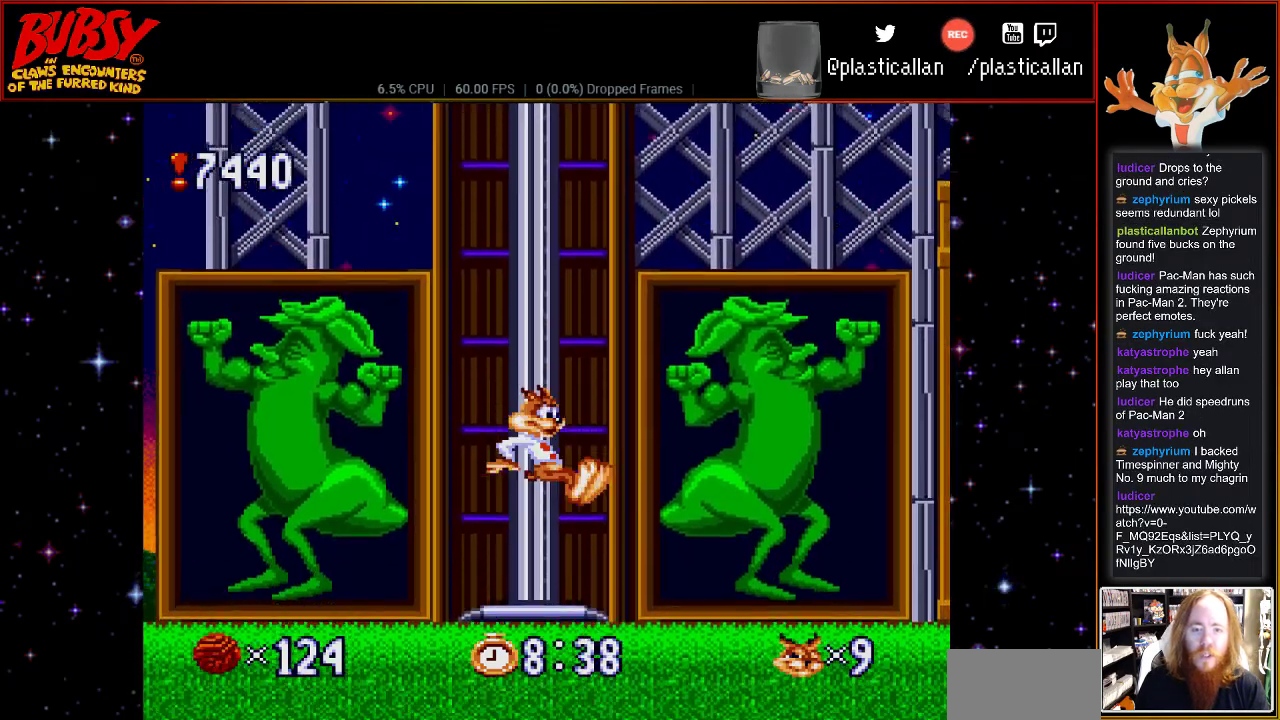
{"dt_ms": 500, "buttons": ["B"], "events": []}
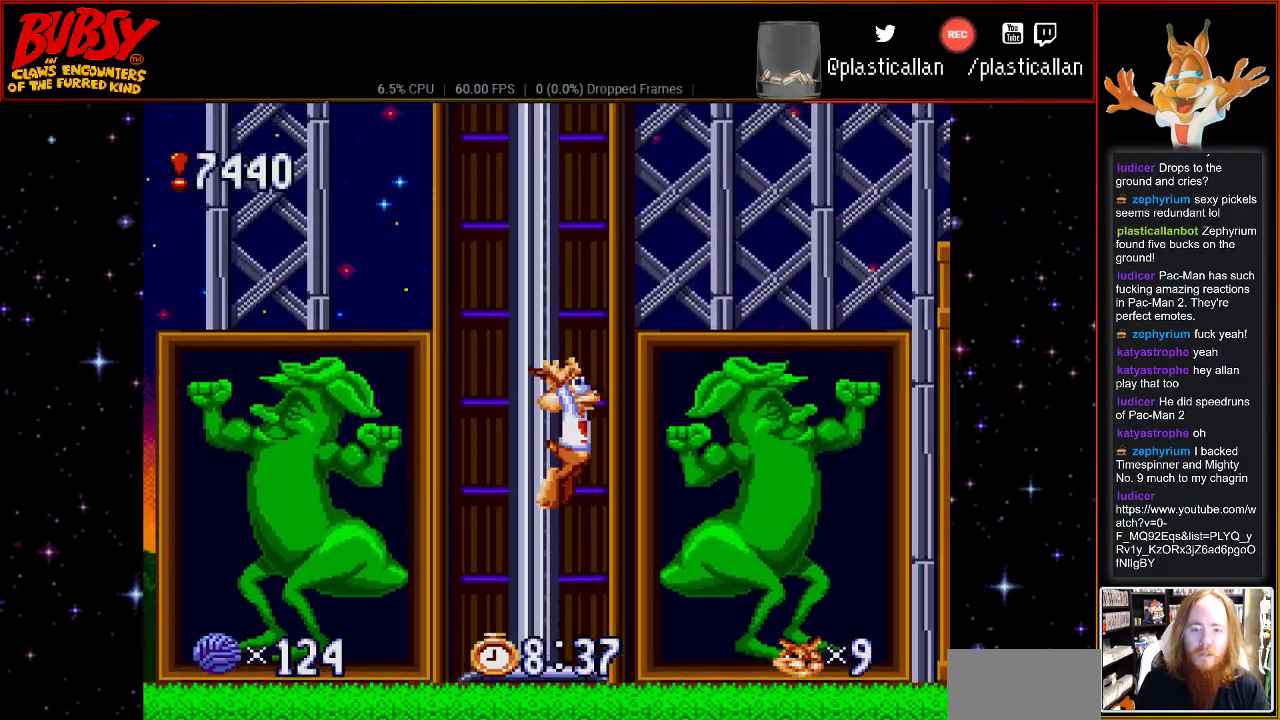
{"dt_ms": 1000, "buttons": ["B"]}
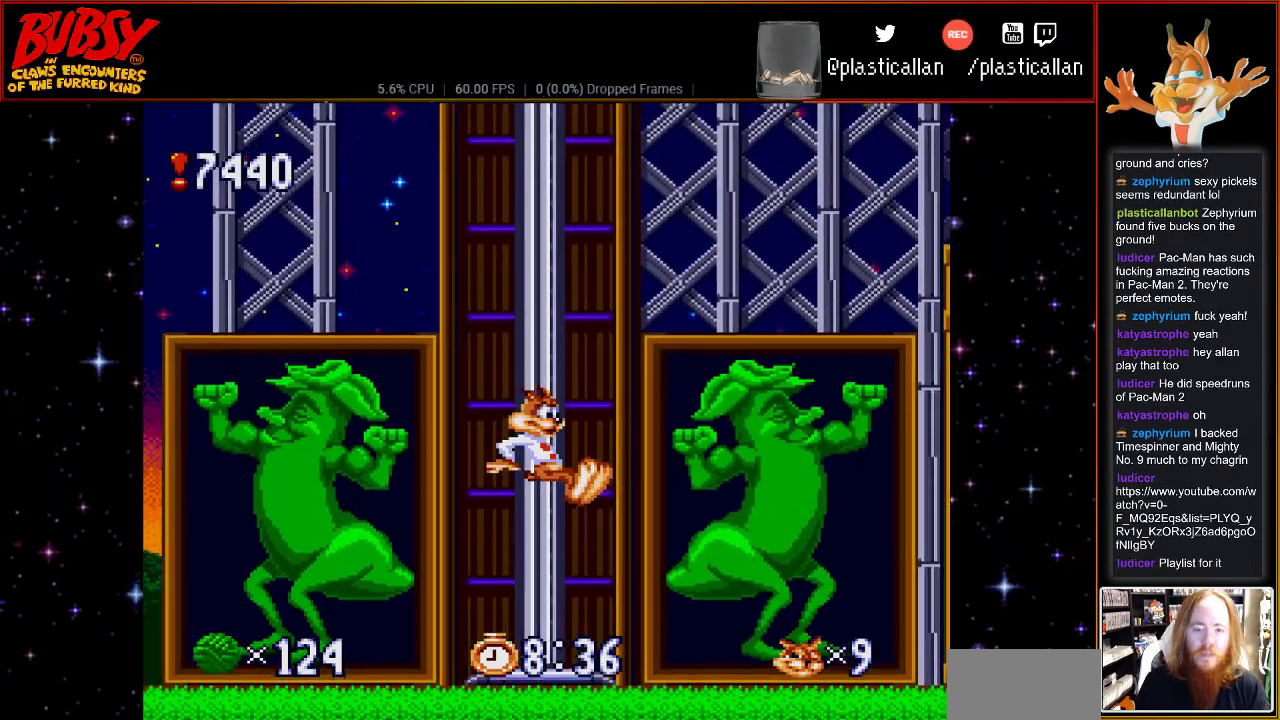
{"dt_ms": 500, "buttons": ["B", "DPAD_UP"], "events": [[250, "DPAD_UP", "down"]]}
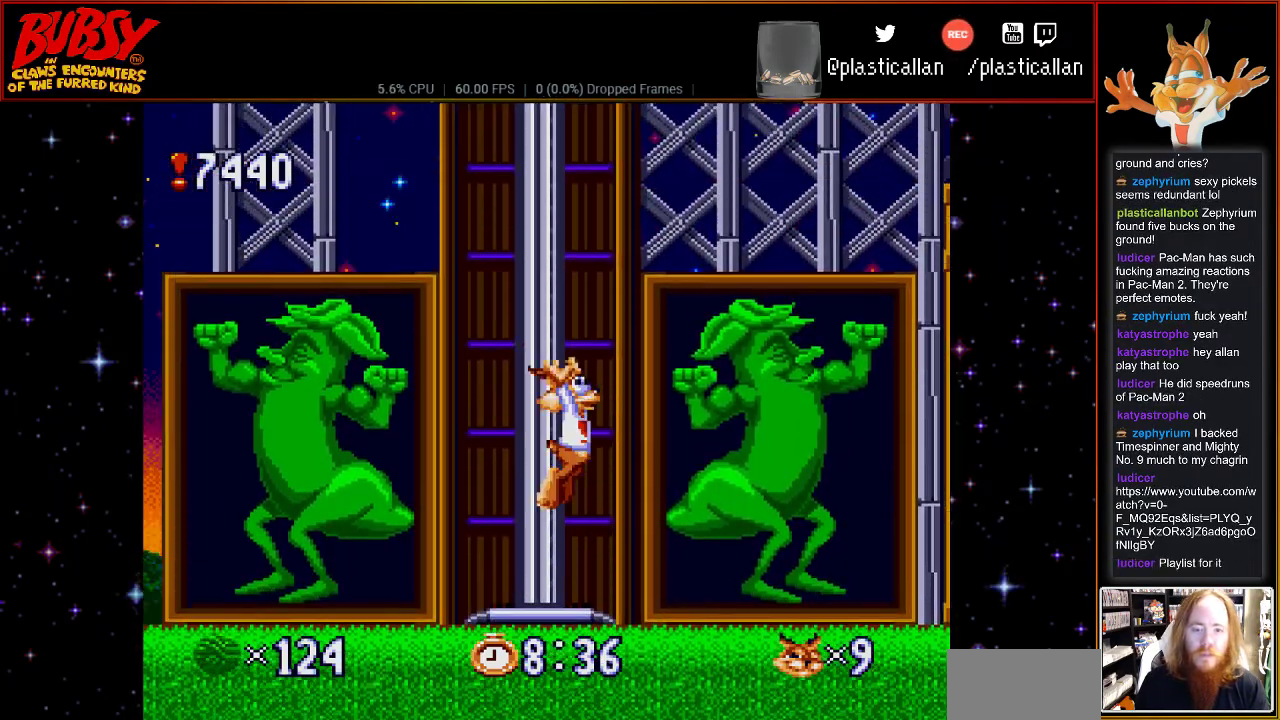
{"dt_ms": 500, "buttons": ["DPAD_UP"], "events": [[283, "B", "up"]]}
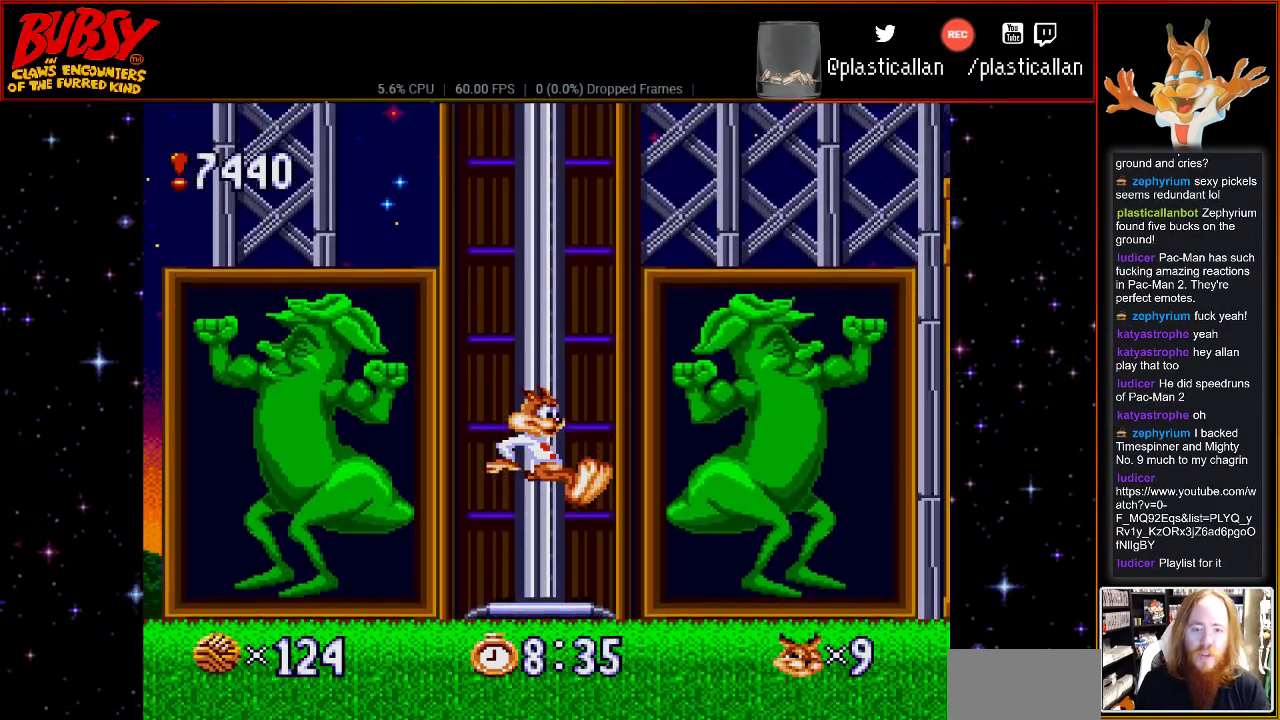
{"dt_ms": 500, "buttons": ["B", "DPAD_UP", "DPAD_LEFT"], "events": [[117, "B", "down"], [183, "DPAD_LEFT", "down"]]}
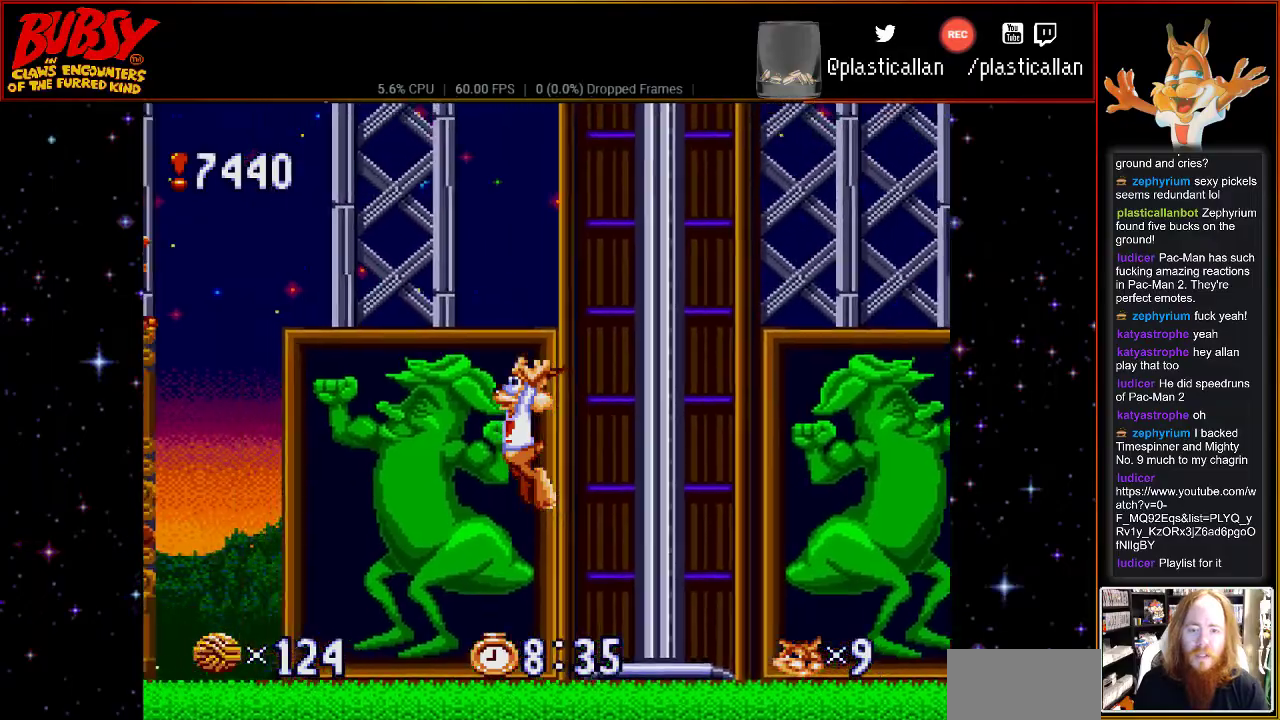
{"dt_ms": 500, "buttons": [], "events": [[83, "DPAD_LEFT", "up"], [117, "DPAD_RIGHT", "down"], [150, "Y", "down"], [217, "DPAD_UP", "up"], [333, "DPAD_RIGHT", "up"], [400, "Y", "up"], [467, "B", "up"]]}
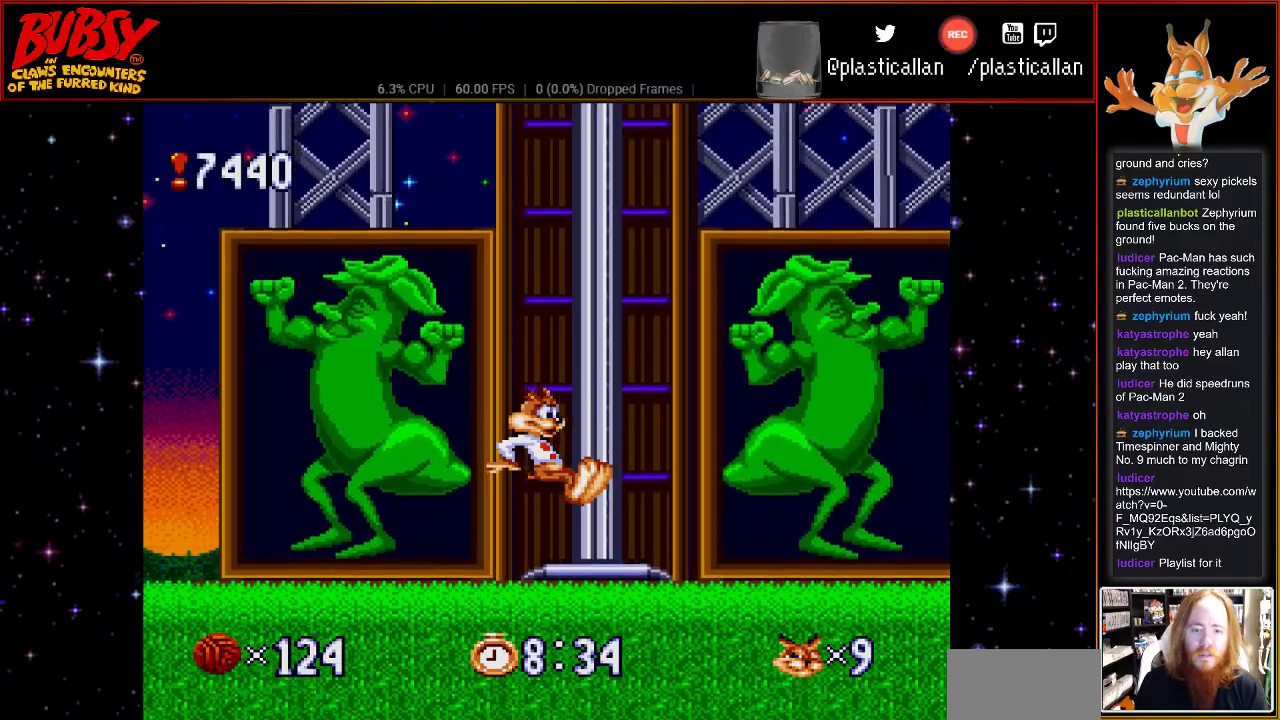
{"dt_ms": 500, "buttons": ["DPAD_RIGHT"], "events": [[317, "DPAD_RIGHT", "down"]]}
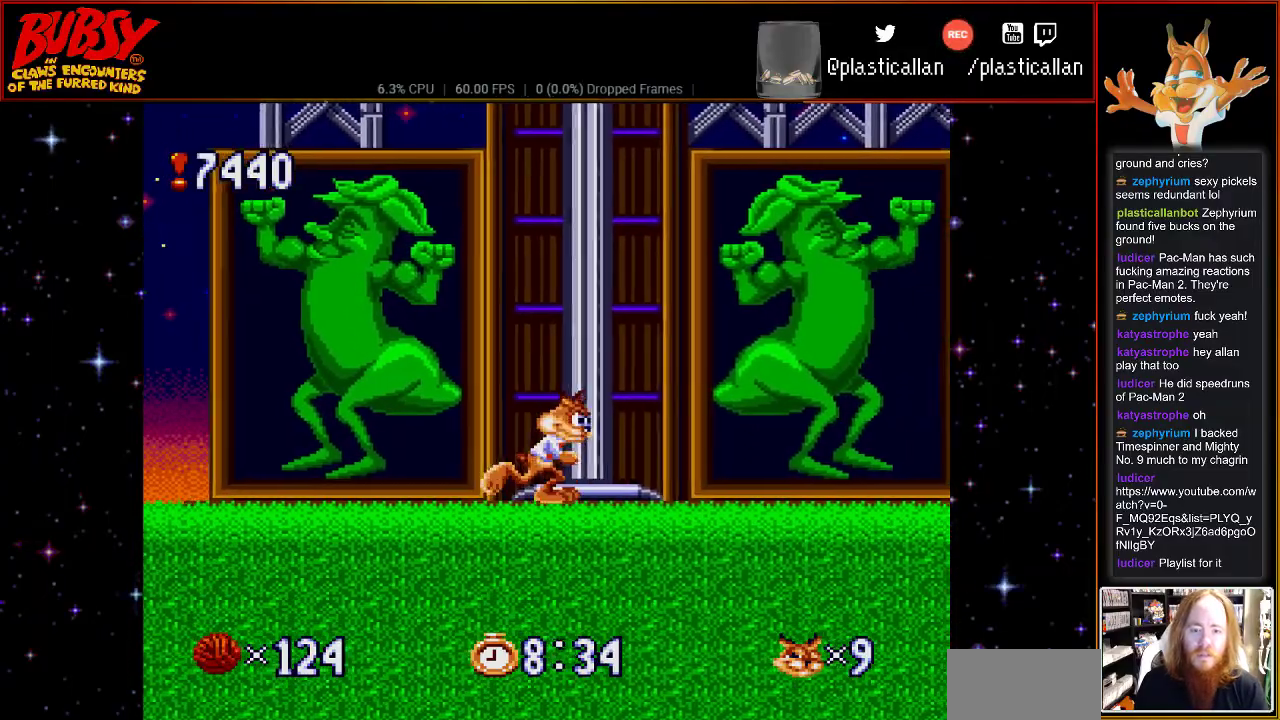
{"dt_ms": 500, "buttons": ["B", "DPAD_UP", "DPAD_RIGHT"], "events": [[250, "B", "down"], [317, "DPAD_RIGHT", "up"], [367, "DPAD_RIGHT", "down"], [400, "DPAD_UP", "down"]]}
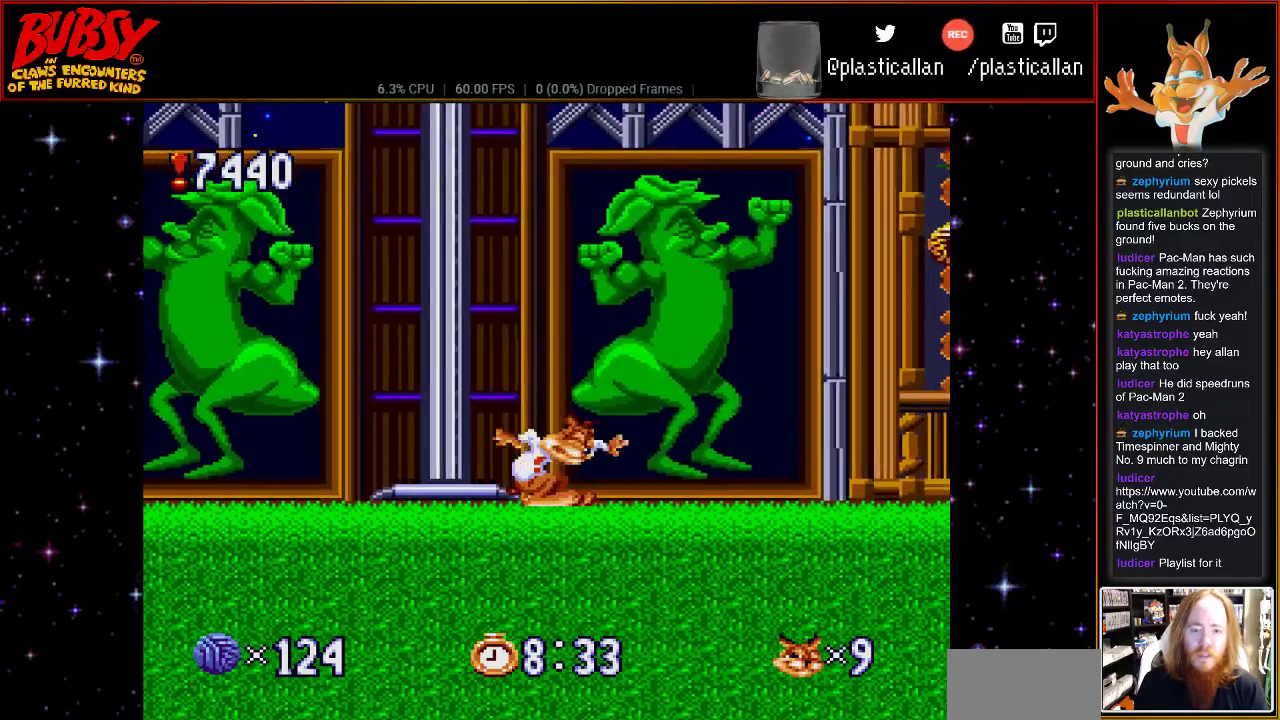
{"dt_ms": 500, "buttons": ["B"], "events": [[117, "DPAD_UP", "up"], [150, "DPAD_RIGHT", "up"], [283, "B", "up"], [333, "B", "down"]]}
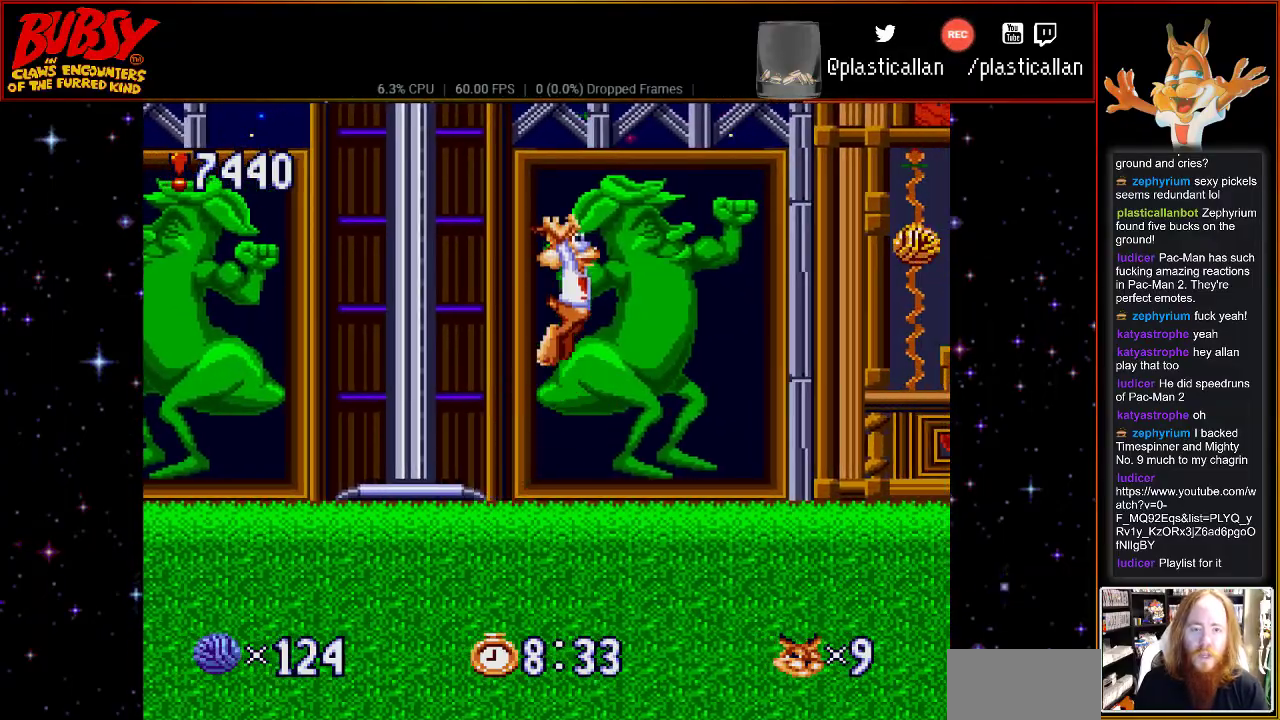
{"dt_ms": 500, "buttons": ["B", "Y", "DPAD_UP", "DPAD_RIGHT"], "events": [[183, "DPAD_RIGHT", "down"], [183, "DPAD_UP", "down"], [400, "Y", "down"]]}
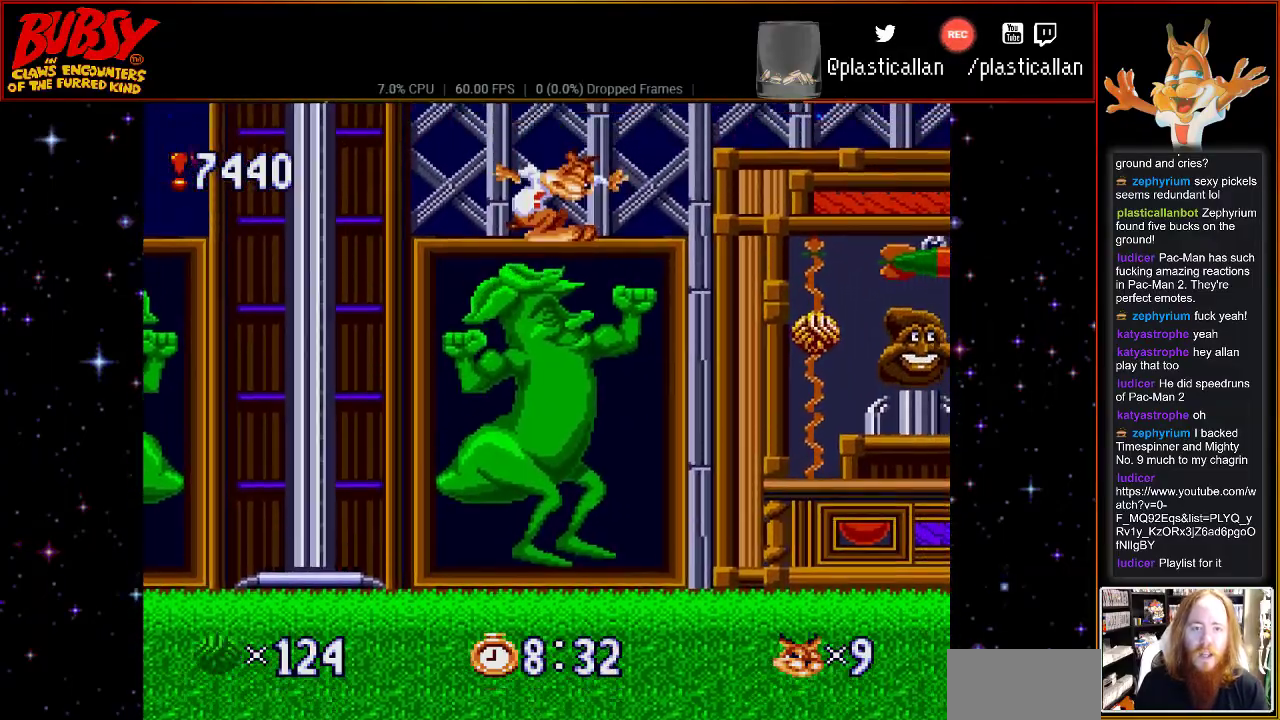
{"dt_ms": 500, "buttons": [], "events": [[83, "DPAD_RIGHT", "up"], [117, "DPAD_LEFT", "down"], [117, "Y", "up"], [250, "DPAD_UP", "up"], [317, "DPAD_LEFT", "up"], [317, "DPAD_UP", "down"], [333, "B", "up"], [333, "DPAD_RIGHT", "down"], [333, "DPAD_UP", "up"], [467, "DPAD_RIGHT", "up"]]}
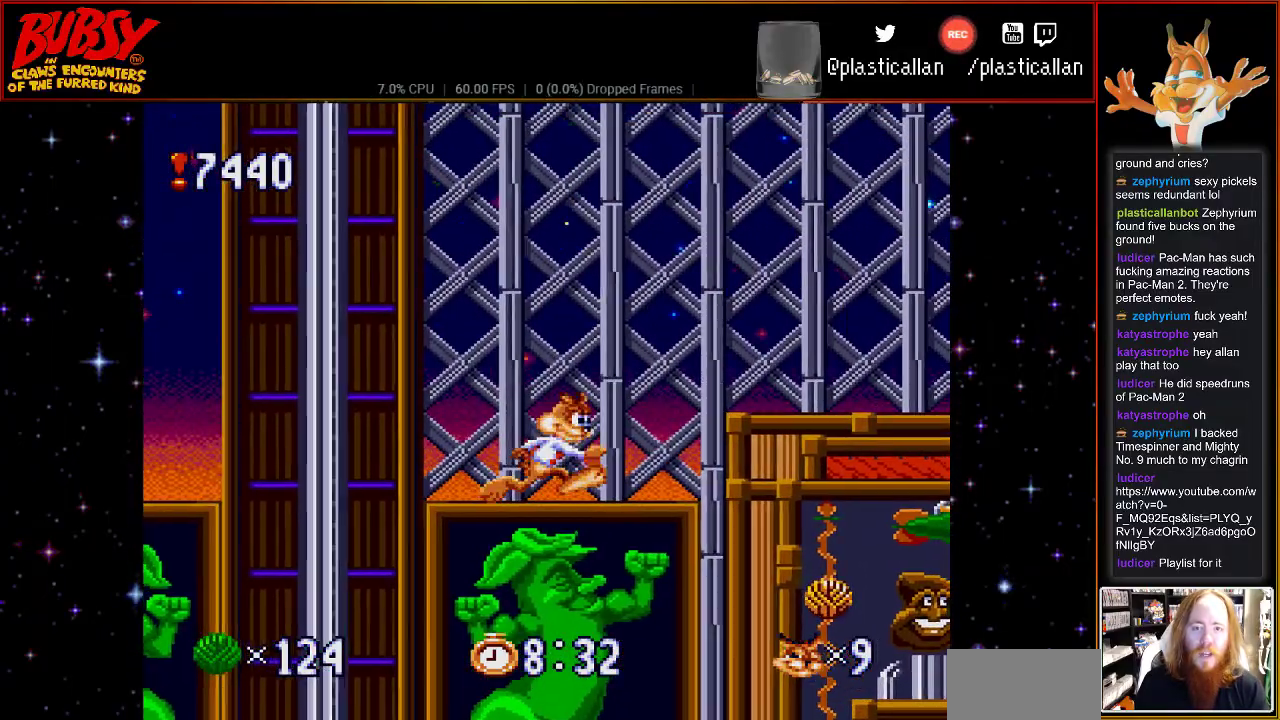
{"dt_ms": 500, "buttons": ["B", "DPAD_LEFT"], "events": [[83, "DPAD_LEFT", "down"], [333, "B", "down"]]}
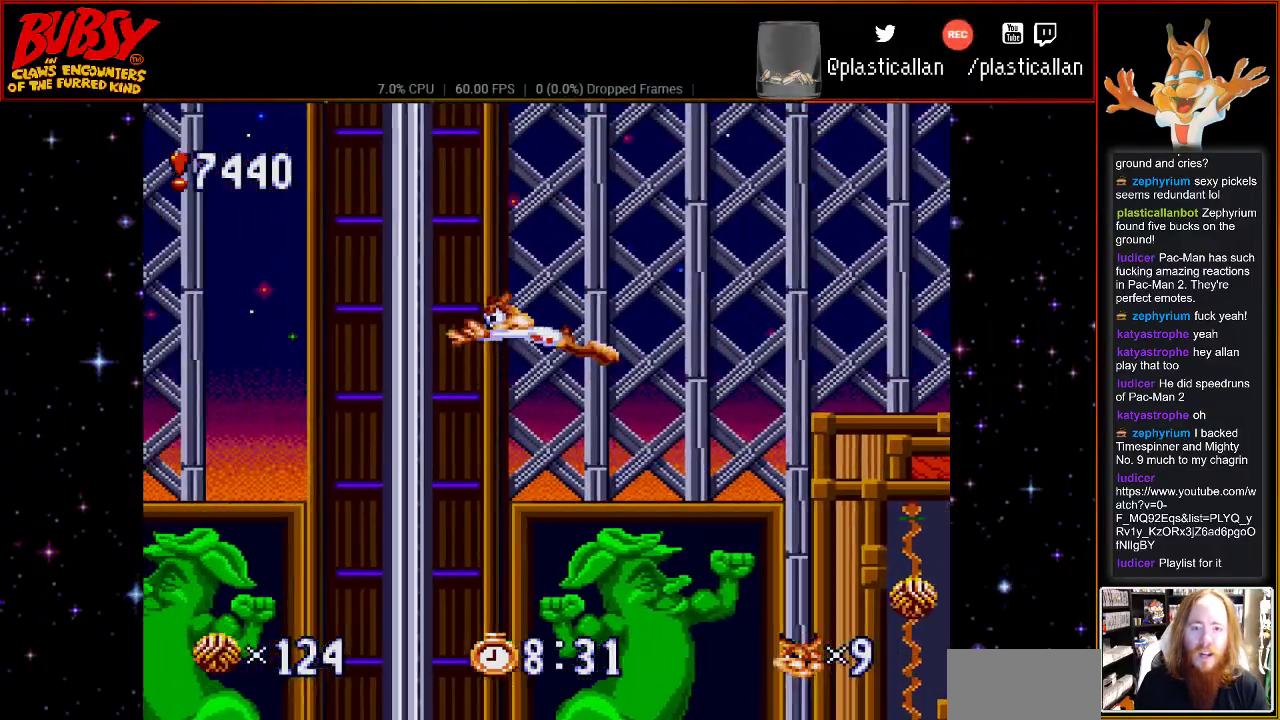
{"dt_ms": 500, "buttons": ["B"], "events": [[217, "DPAD_LEFT", "up"], [333, "DPAD_RIGHT", "down"], [400, "DPAD_RIGHT", "up"]]}
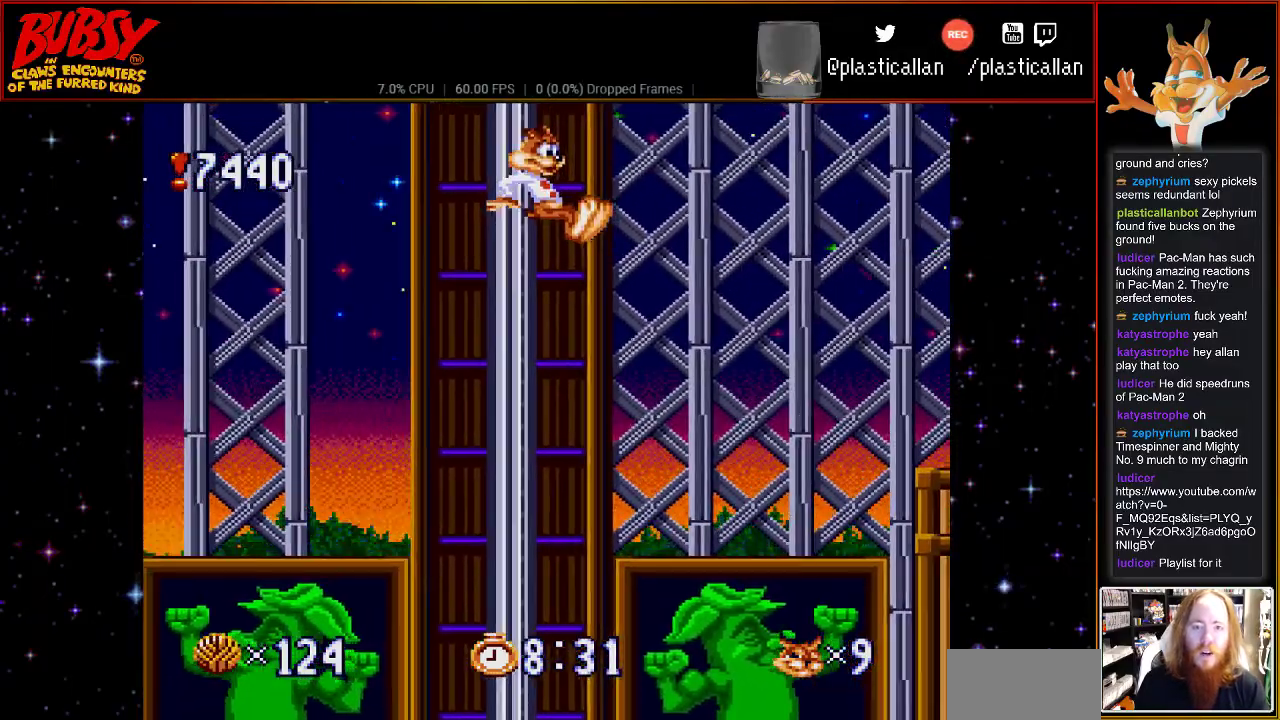
{"dt_ms": 500, "buttons": ["B", "DPAD_RIGHT"], "events": [[500, "DPAD_RIGHT", "down"]]}
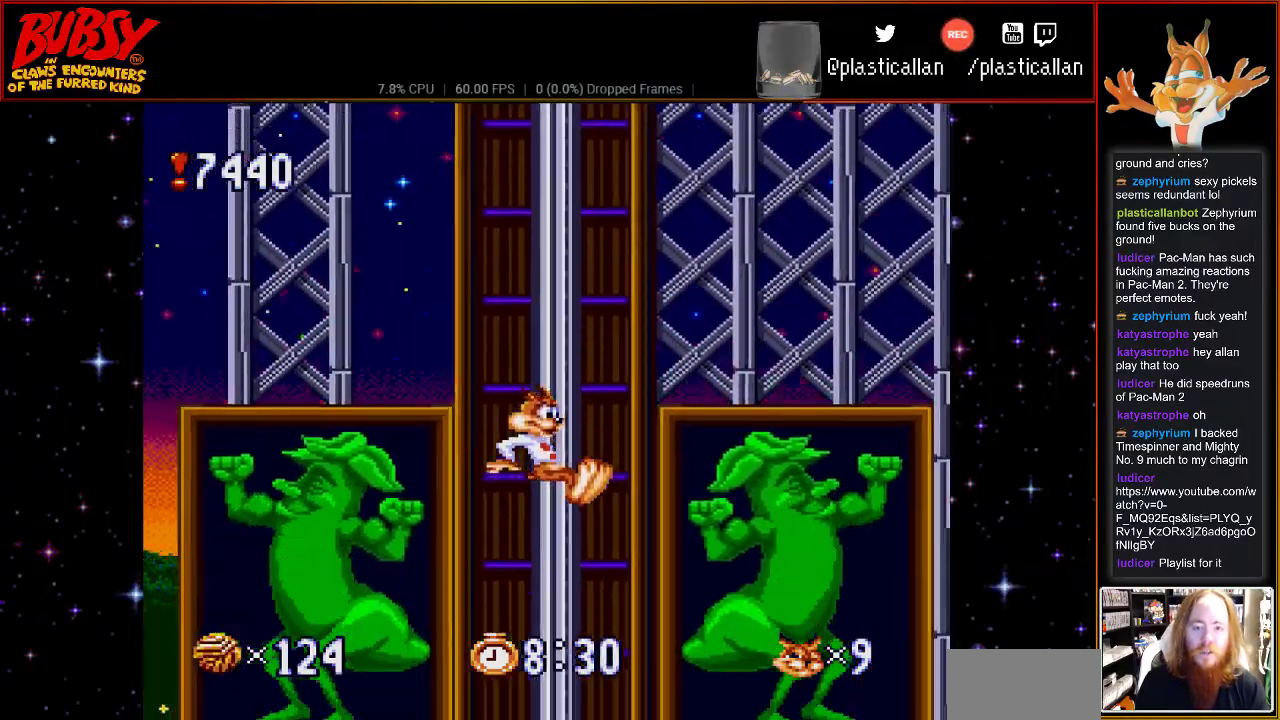
{"dt_ms": 500, "buttons": ["B"], "events": [[83, "DPAD_RIGHT", "up"]]}
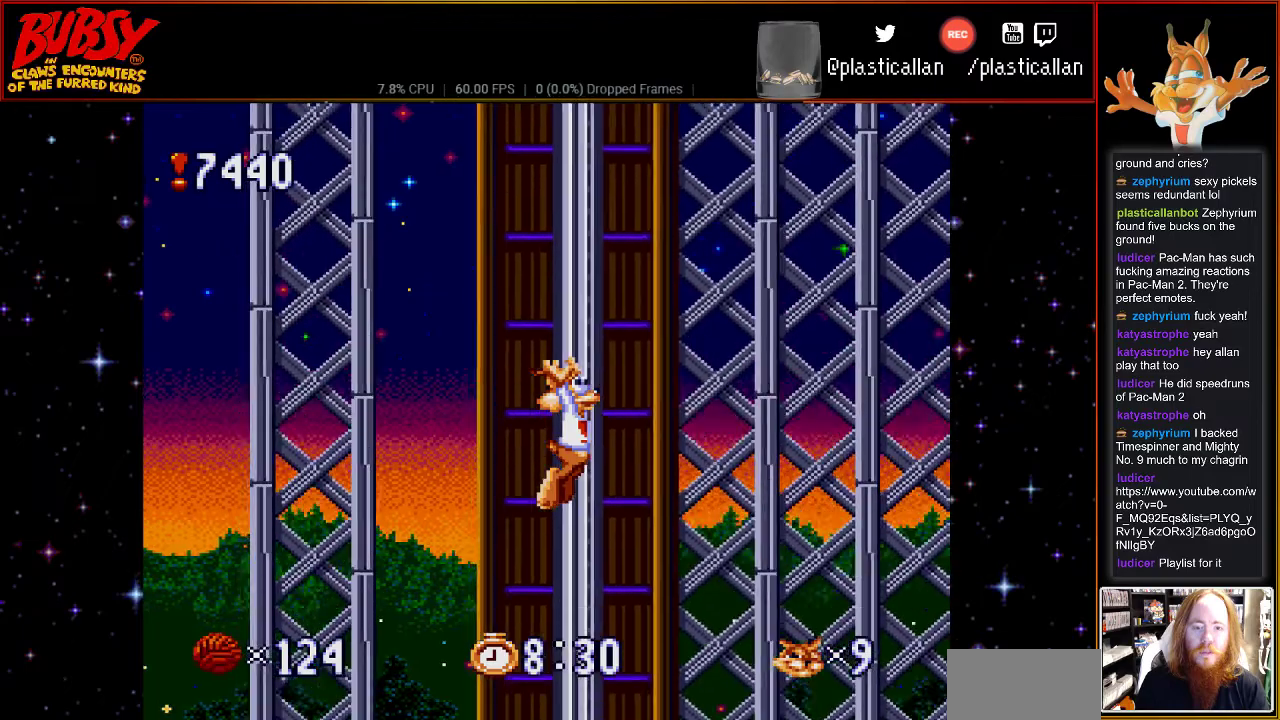
{"dt_ms": 500, "buttons": ["B"], "events": [[150, "DPAD_RIGHT", "down"], [333, "DPAD_RIGHT", "up"]]}
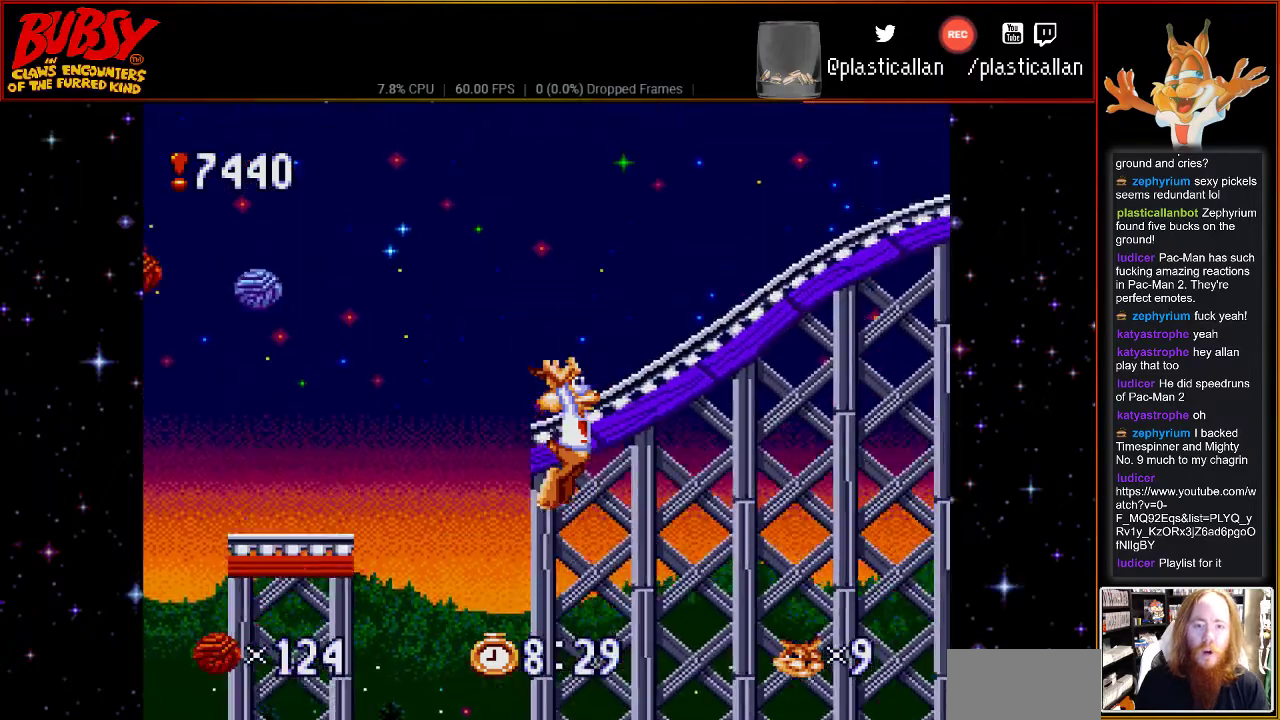
{"dt_ms": 500, "buttons": ["B", "DPAD_RIGHT"], "events": [[317, "DPAD_RIGHT", "down"]]}
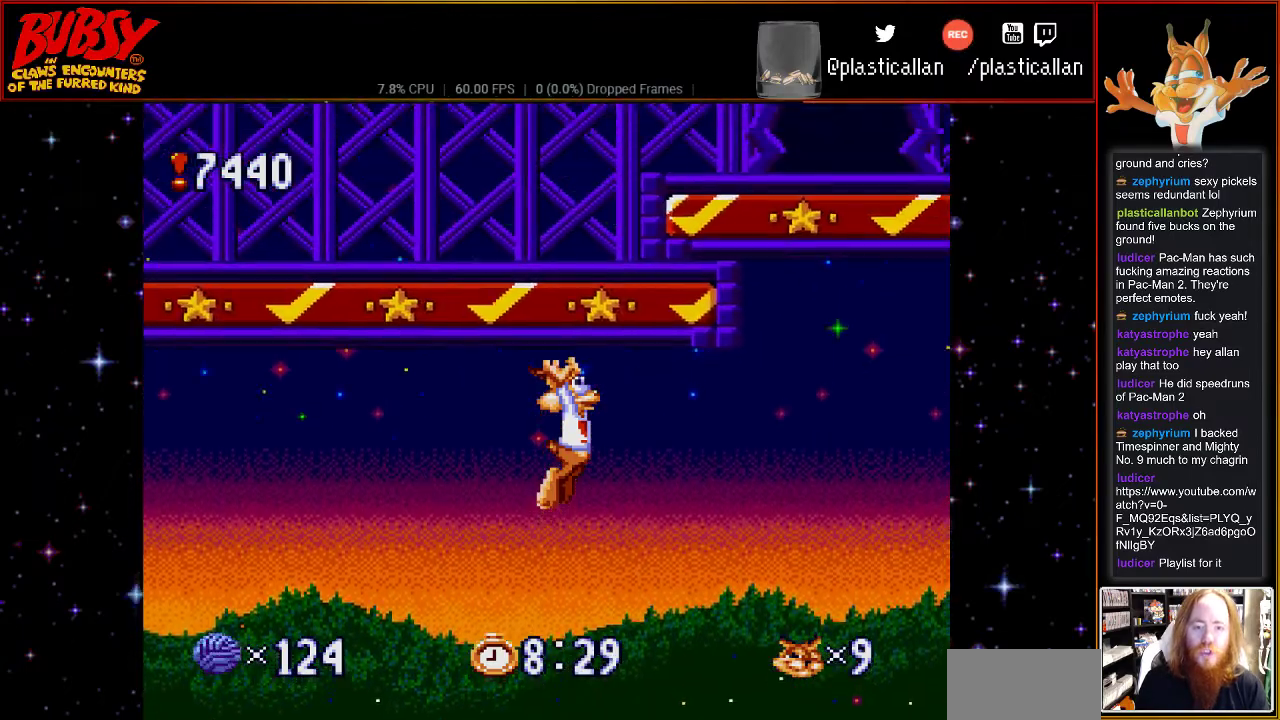
{"dt_ms": 500, "buttons": ["B", "DPAD_RIGHT"], "events": [[33, "DPAD_RIGHT", "up"], [400, "DPAD_RIGHT", "down"]]}
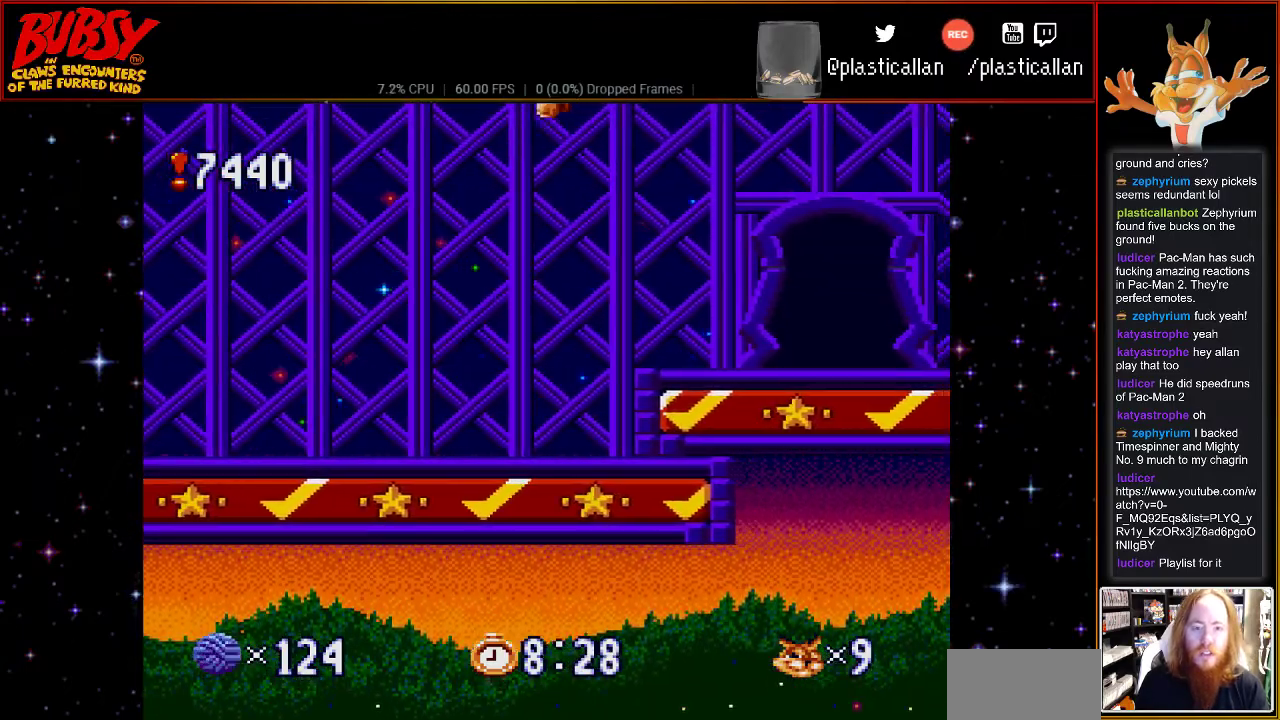
{"dt_ms": 500, "buttons": ["DPAD_RIGHT"], "events": [[333, "B", "up"]]}
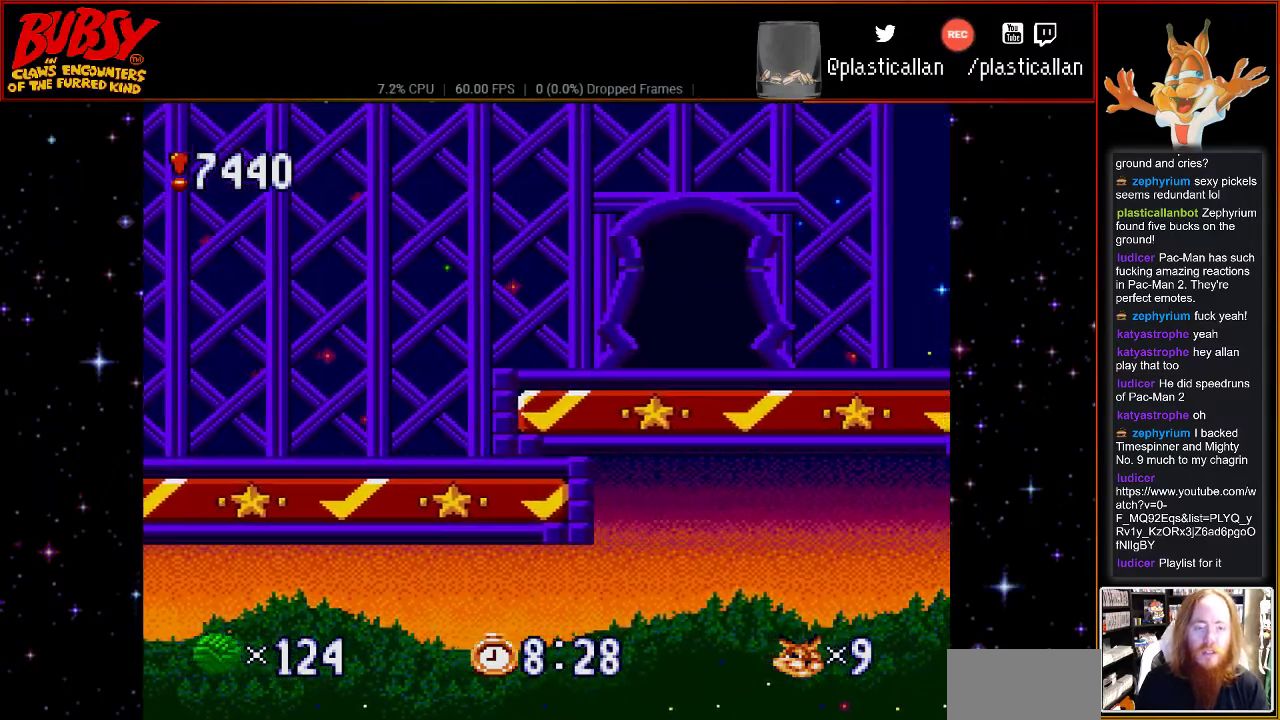
{"dt_ms": 500, "buttons": ["DPAD_RIGHT"], "events": []}
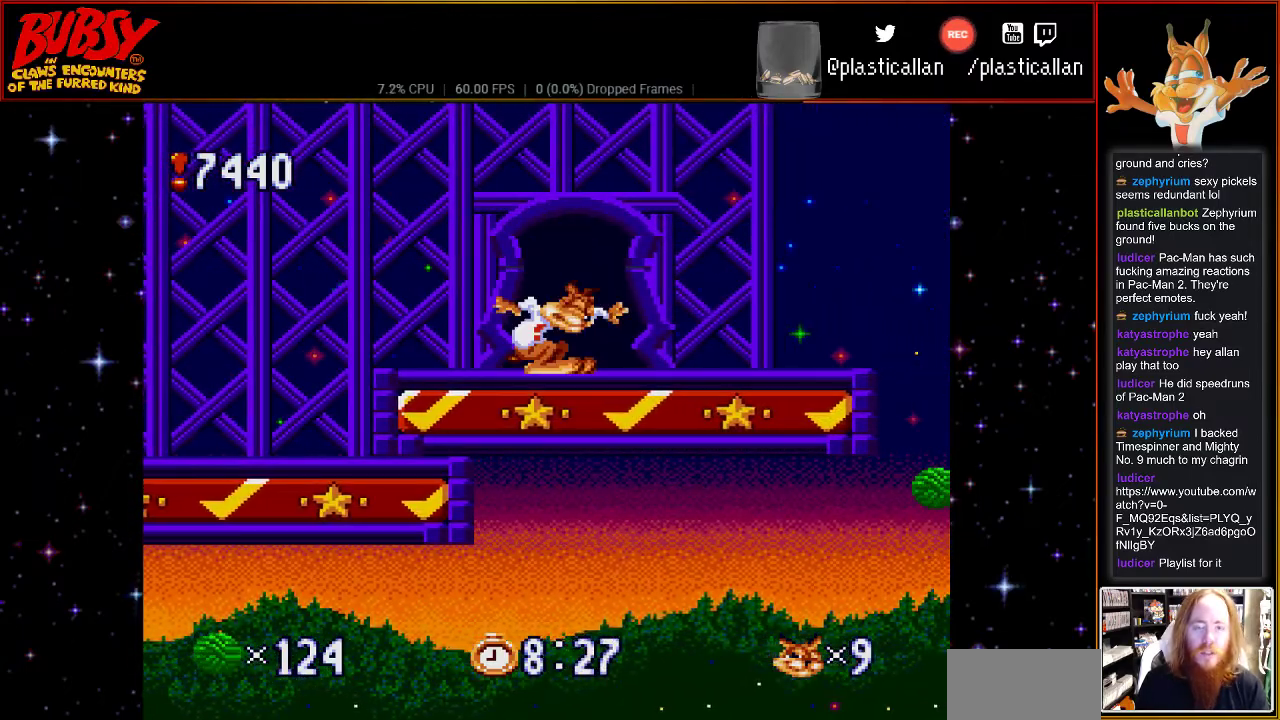
{"dt_ms": 500, "buttons": [], "events": [[500, "DPAD_RIGHT", "up"]]}
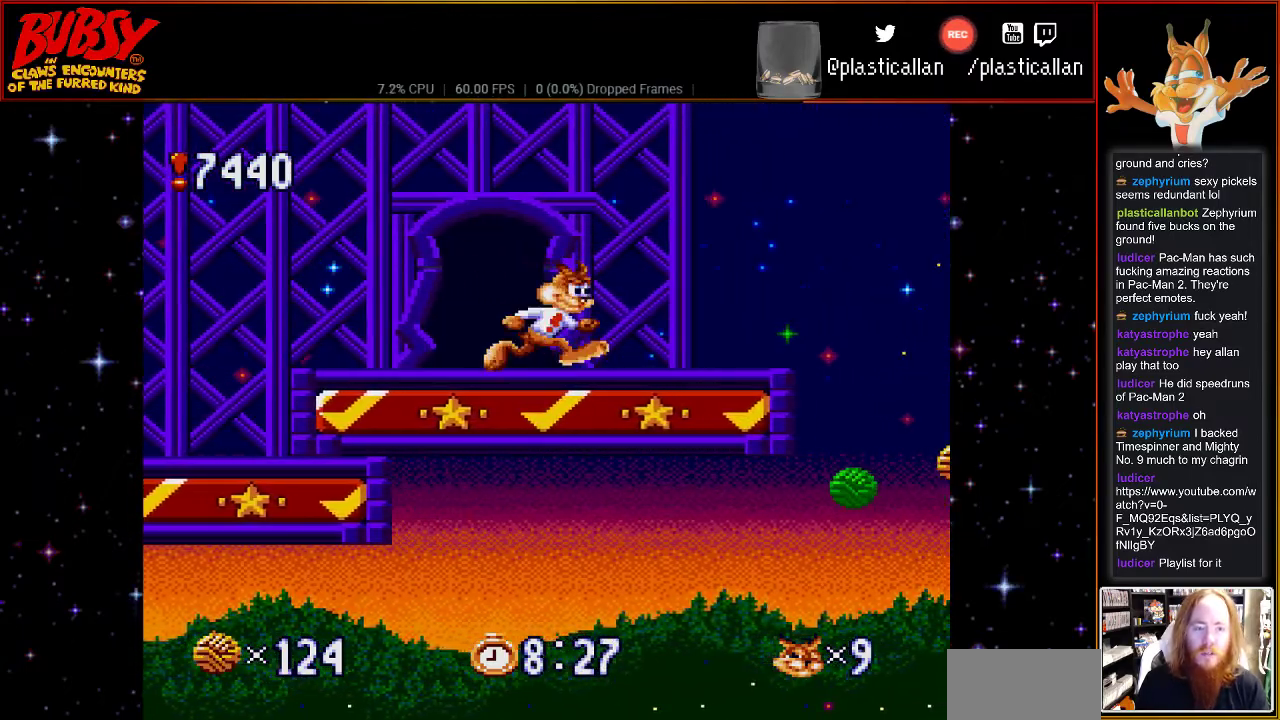
{"dt_ms": 500, "buttons": ["DPAD_LEFT"], "events": [[500, "DPAD_LEFT", "down"]]}
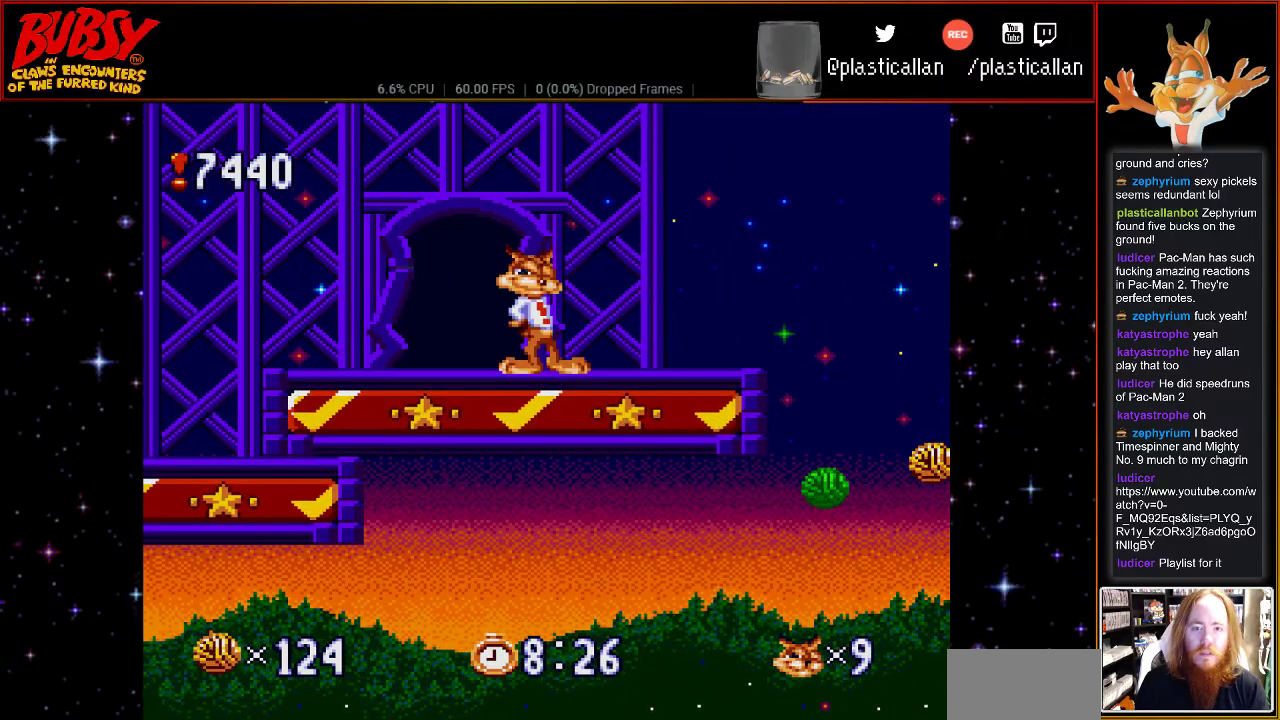
{"dt_ms": 1000, "buttons": [], "events": [[567, "DPAD_LEFT", "up"], [717, "DPAD_RIGHT", "down"], [900, "DPAD_RIGHT", "up"]]}
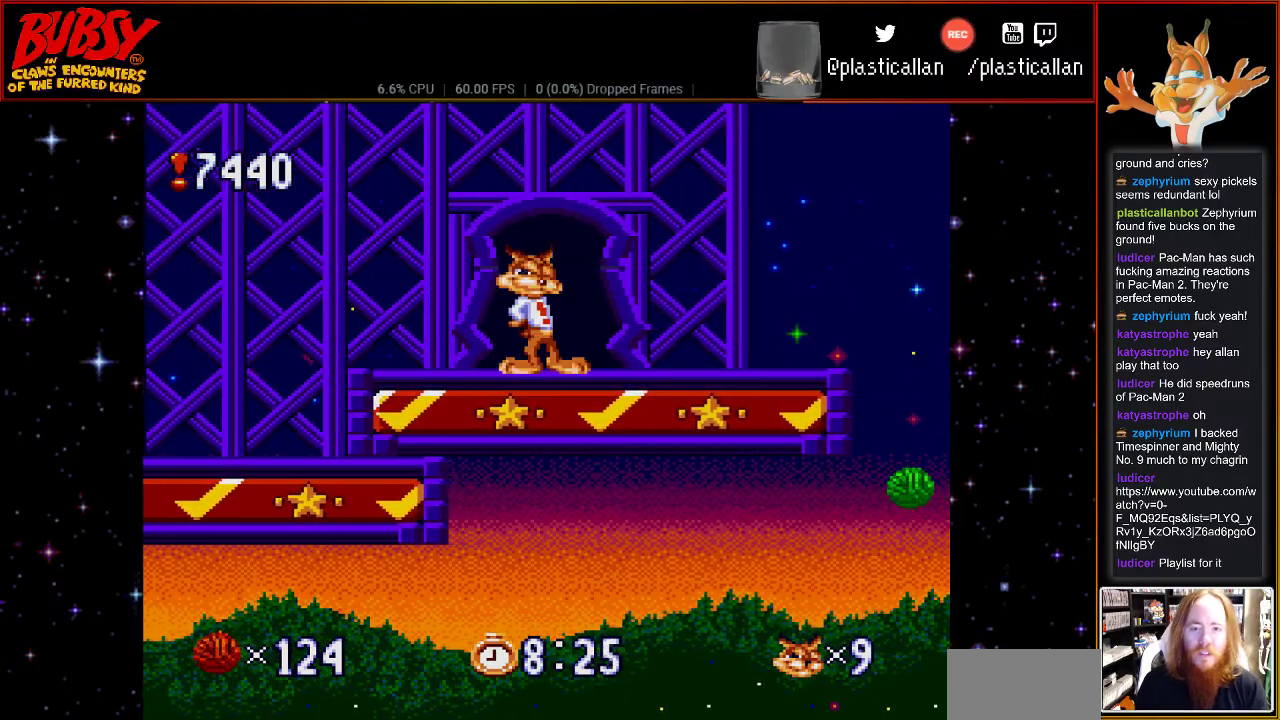
{"dt_ms": 500, "buttons": ["DPAD_LEFT"], "events": [[150, "DPAD_LEFT", "down"]]}
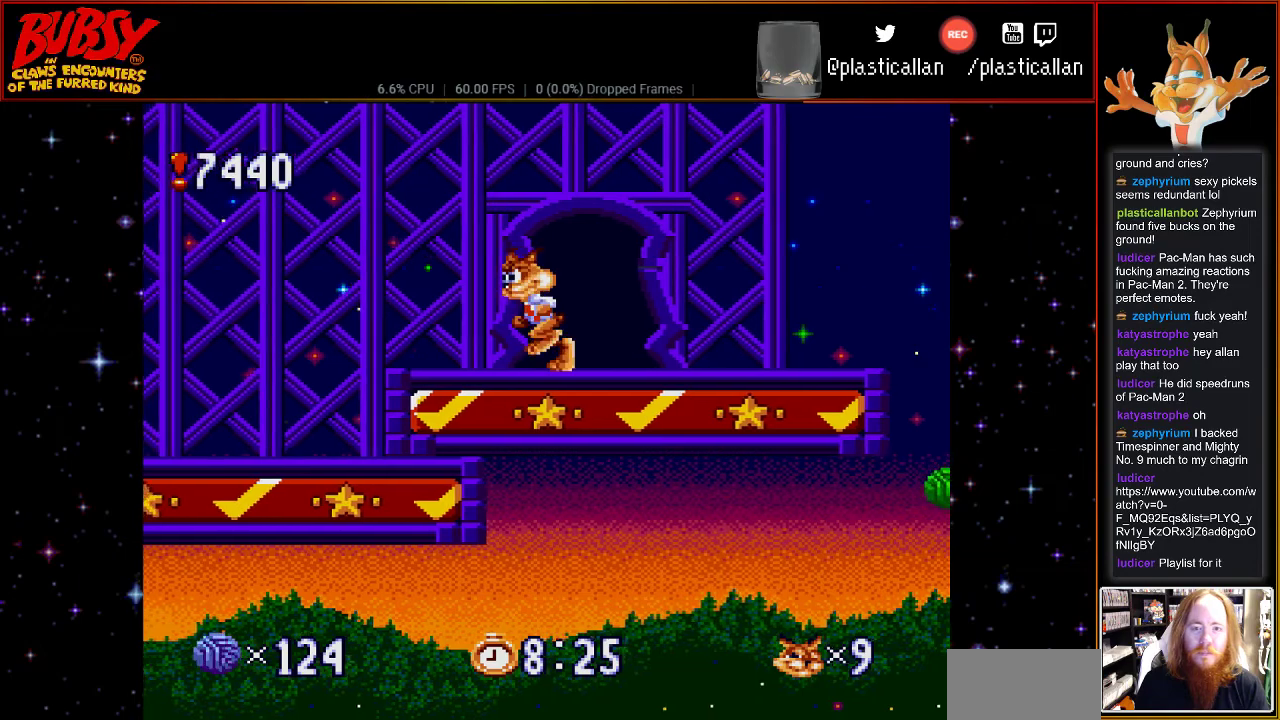
{"dt_ms": 500, "buttons": ["DPAD_LEFT"], "events": []}